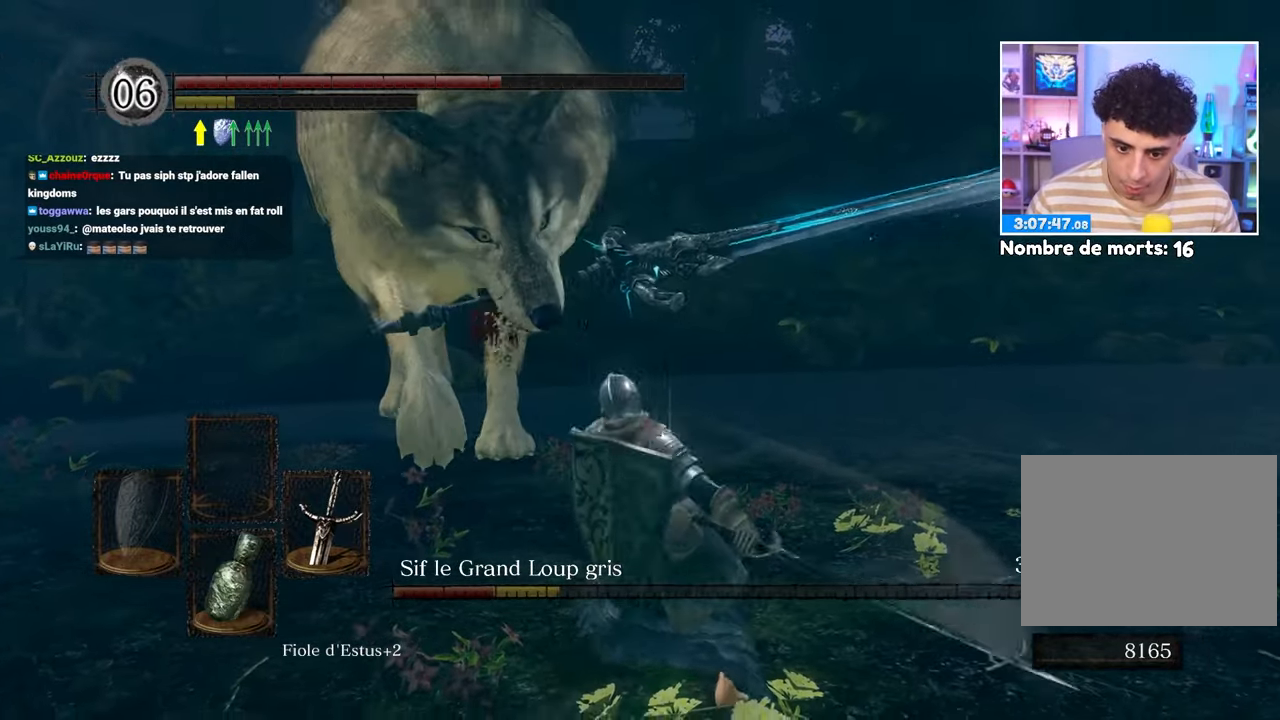
Gameplay with a controller (Xbox layout); each line is a JSON object with the inputs held at the frame after it (dt_ms = milliseconds from this image to that frame). "button_events" lists button changes between this image and that frame as [ms after this image, input, new state], when the widget could be followed in between (sticks are given only as held states). Not read: L3 R3.
{"dt_ms": 500, "buttons": [], "left_stick": "down-right", "right_stick": "center", "button_events": []}
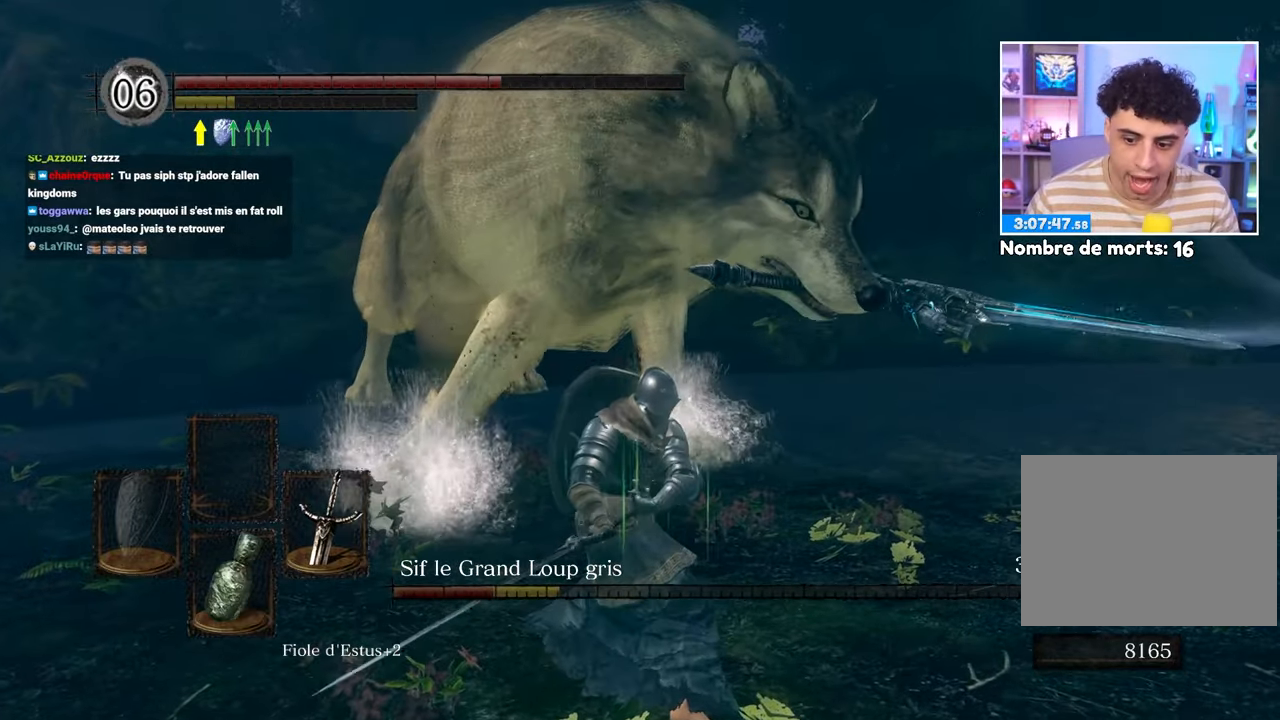
{"dt_ms": 500, "buttons": ["B"], "left_stick": "up", "right_stick": "center", "button_events": [[350, "B", "down"], [417, "B", "up"], [450, "B", "down"]]}
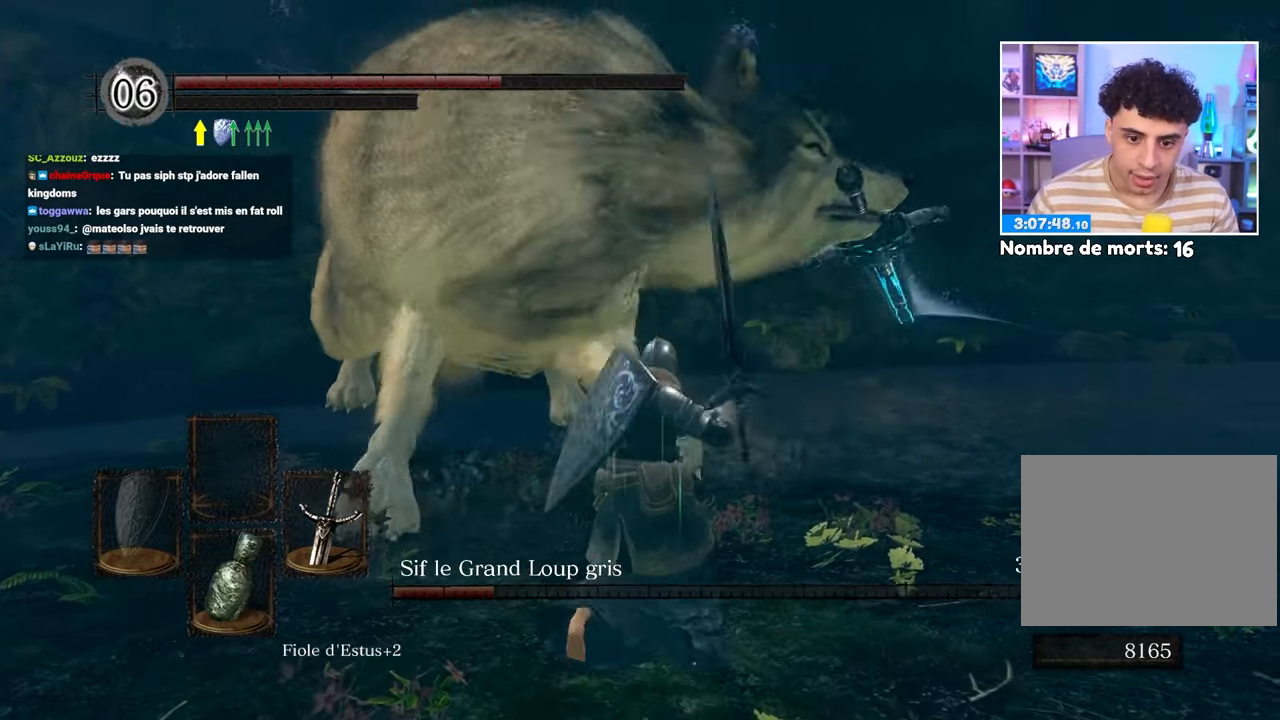
{"dt_ms": 500, "buttons": [], "left_stick": "up-right", "right_stick": "center"}
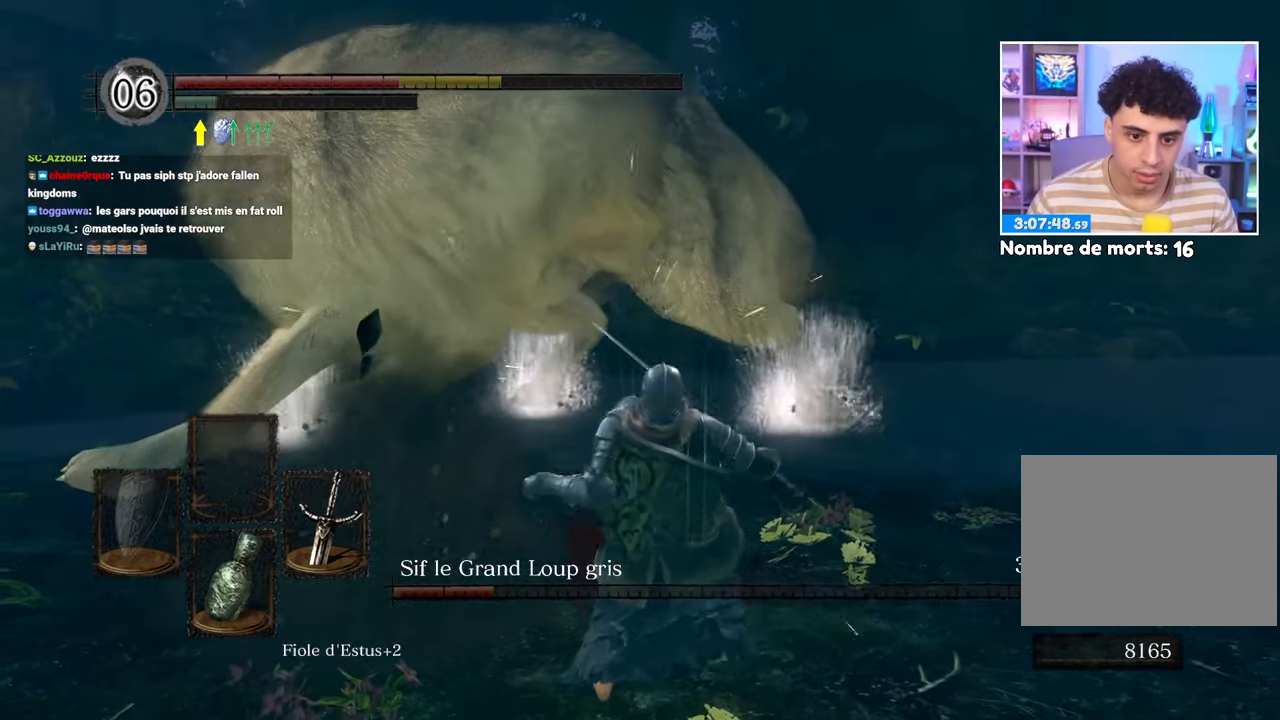
{"dt_ms": 500, "buttons": [], "left_stick": "up", "right_stick": "center", "button_events": []}
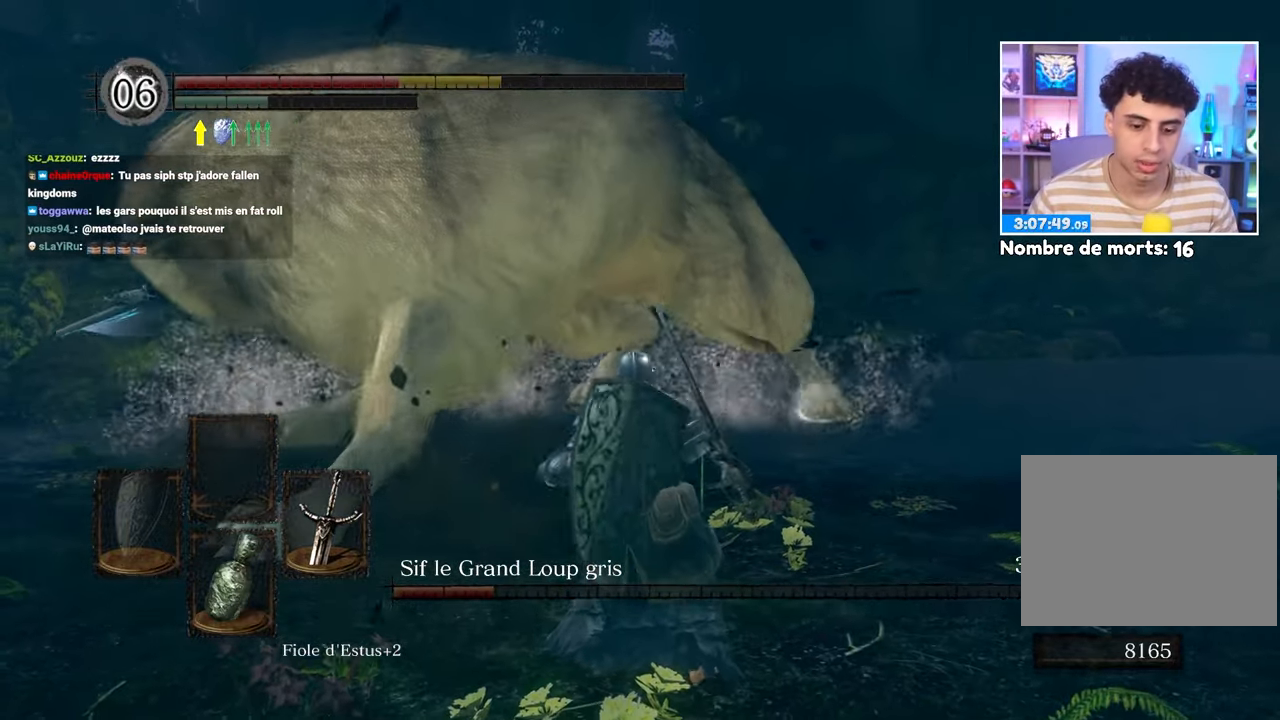
{"dt_ms": 500, "buttons": [], "left_stick": "up", "right_stick": "center", "button_events": [[33, "B", "down"], [133, "B", "up"], [217, "B", "down"], [283, "B", "up"], [350, "B", "down"], [467, "B", "up"]]}
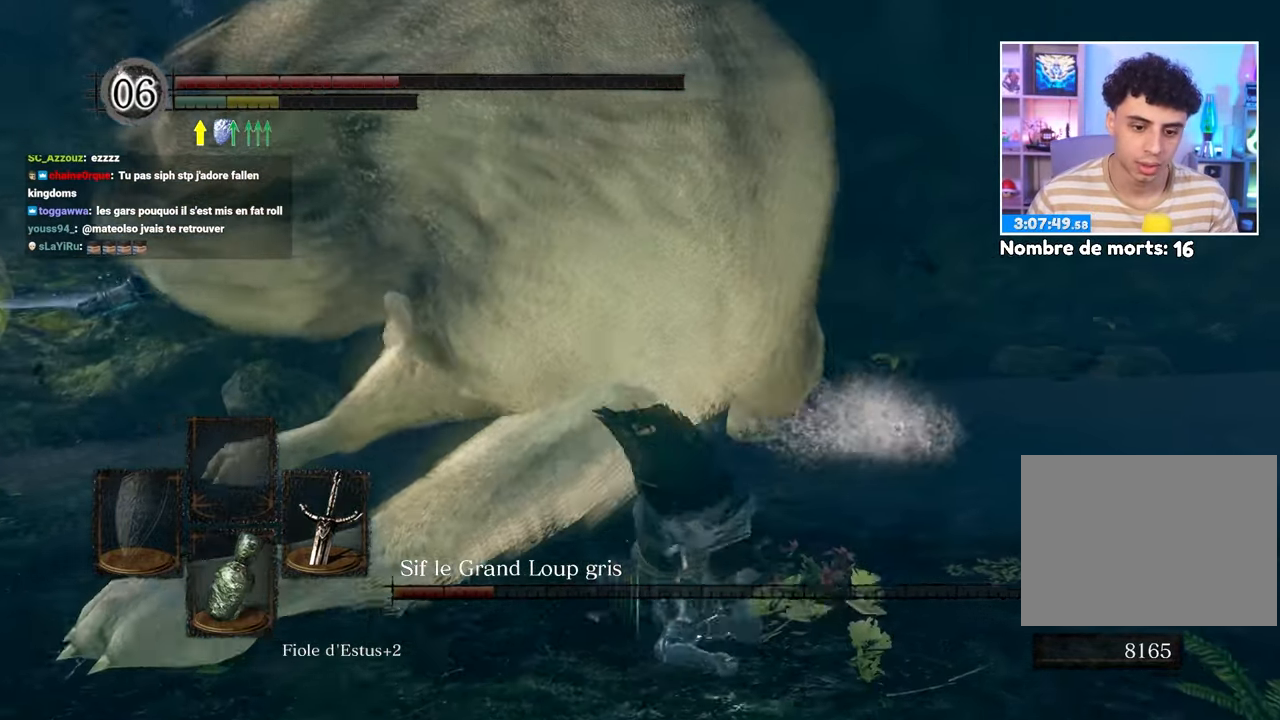
{"dt_ms": 500, "buttons": [], "left_stick": "up", "right_stick": "left"}
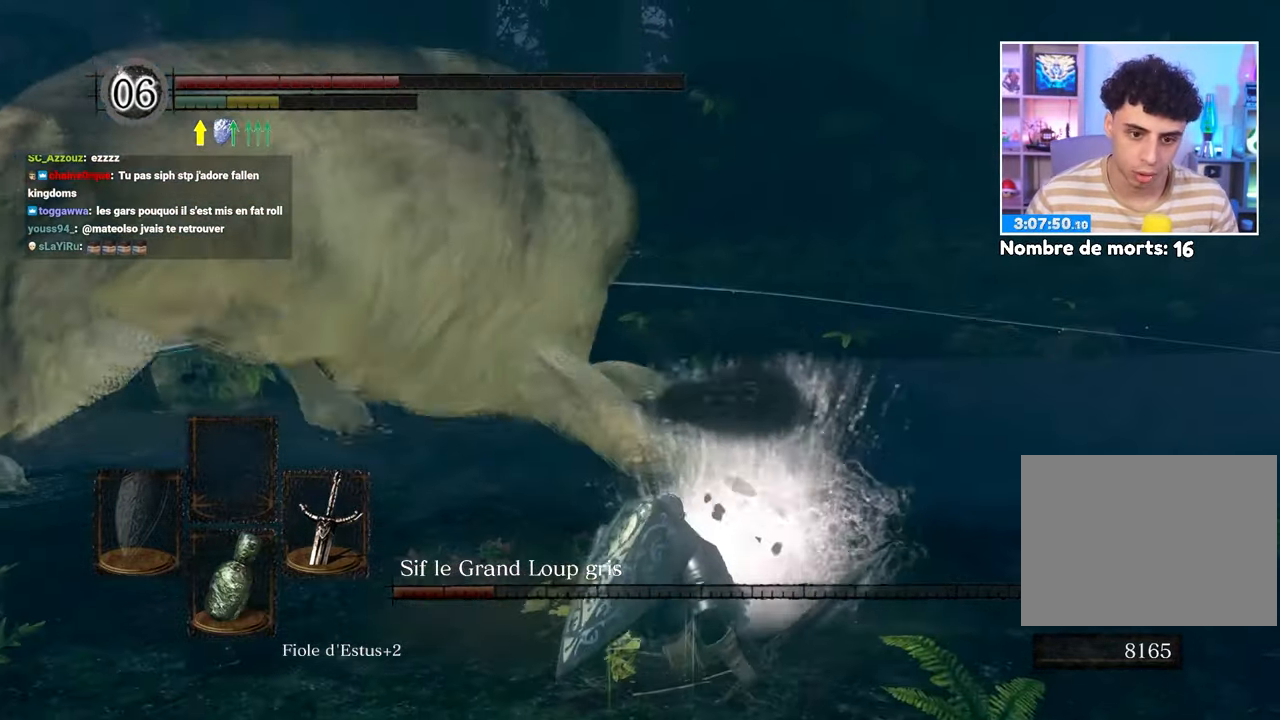
{"dt_ms": 1000, "buttons": [], "left_stick": "up", "right_stick": "center"}
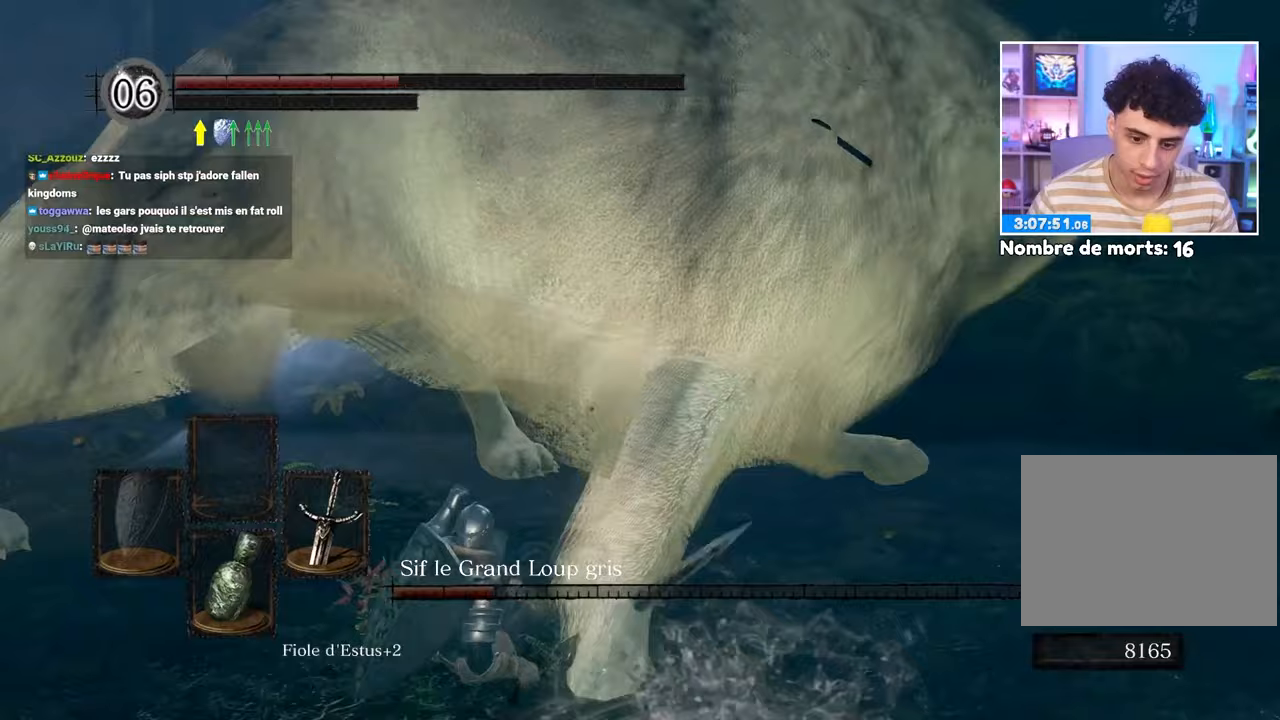
{"dt_ms": 500, "buttons": [], "left_stick": "up", "right_stick": "center", "button_events": [[67, "R1", "down"], [150, "R1", "up"], [217, "R1", "down"], [317, "R1", "up"], [383, "R1", "down"], [467, "R1", "up"]]}
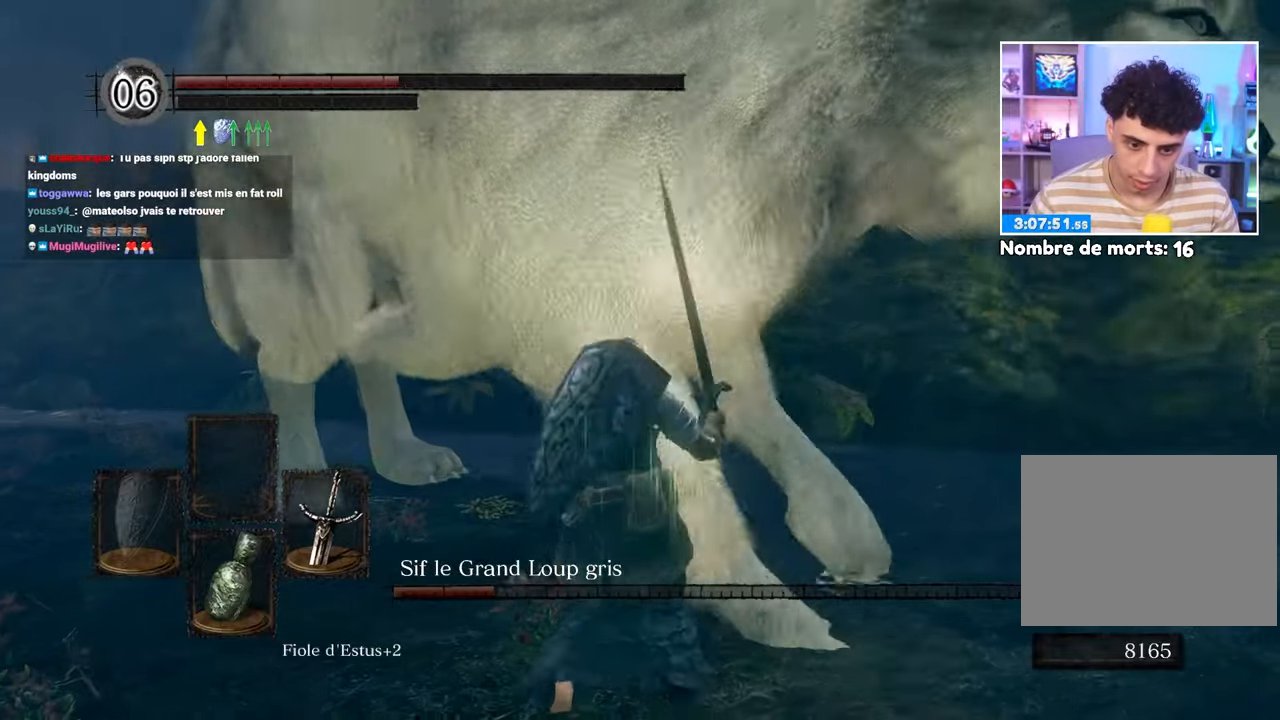
{"dt_ms": 500, "buttons": [], "left_stick": "up-right", "right_stick": "center", "button_events": [[50, "R1", "down"], [150, "R1", "up"], [217, "R1", "down"], [333, "R1", "up"]]}
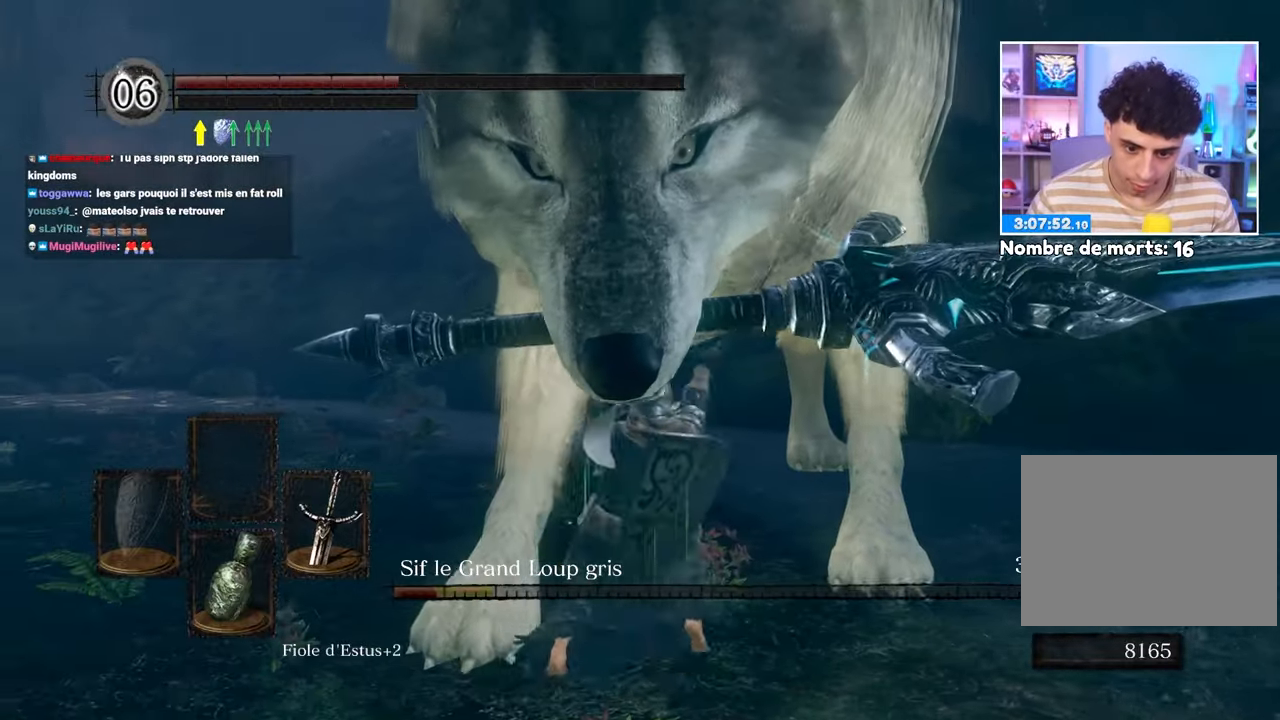
{"dt_ms": 500, "buttons": [], "left_stick": "up", "right_stick": "right", "button_events": []}
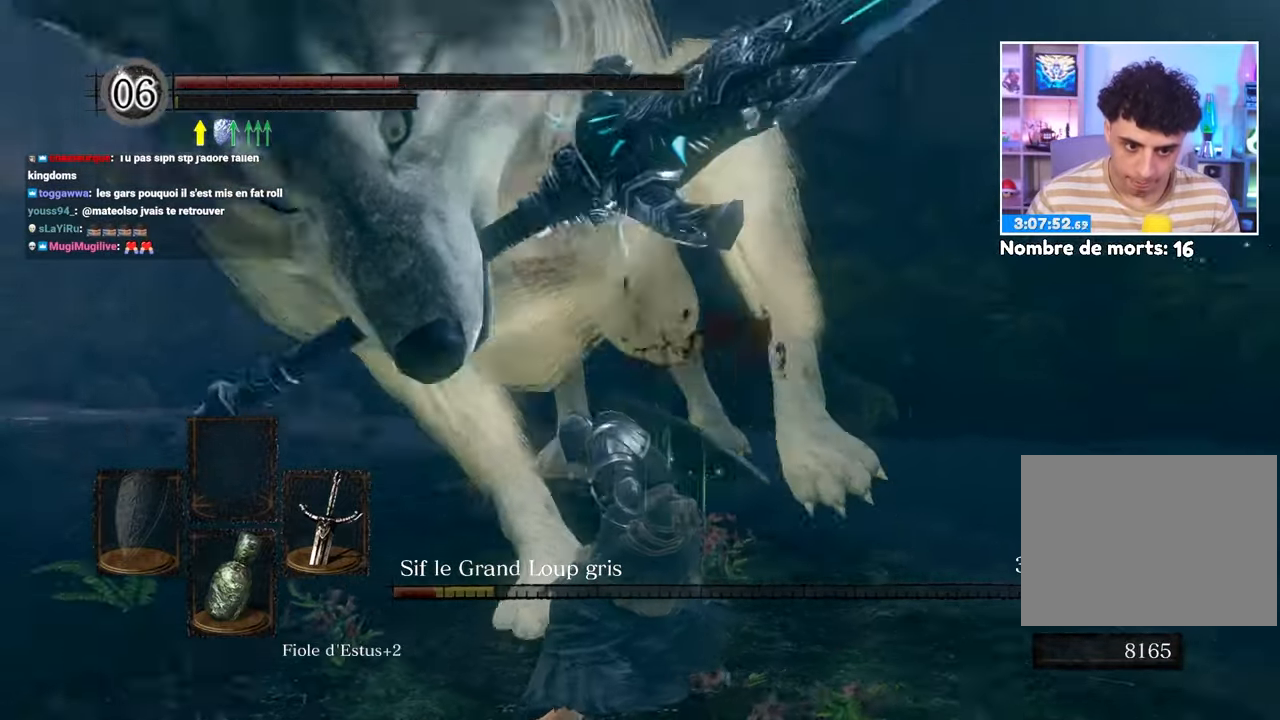
{"dt_ms": 1000, "buttons": [], "left_stick": "up", "right_stick": "center"}
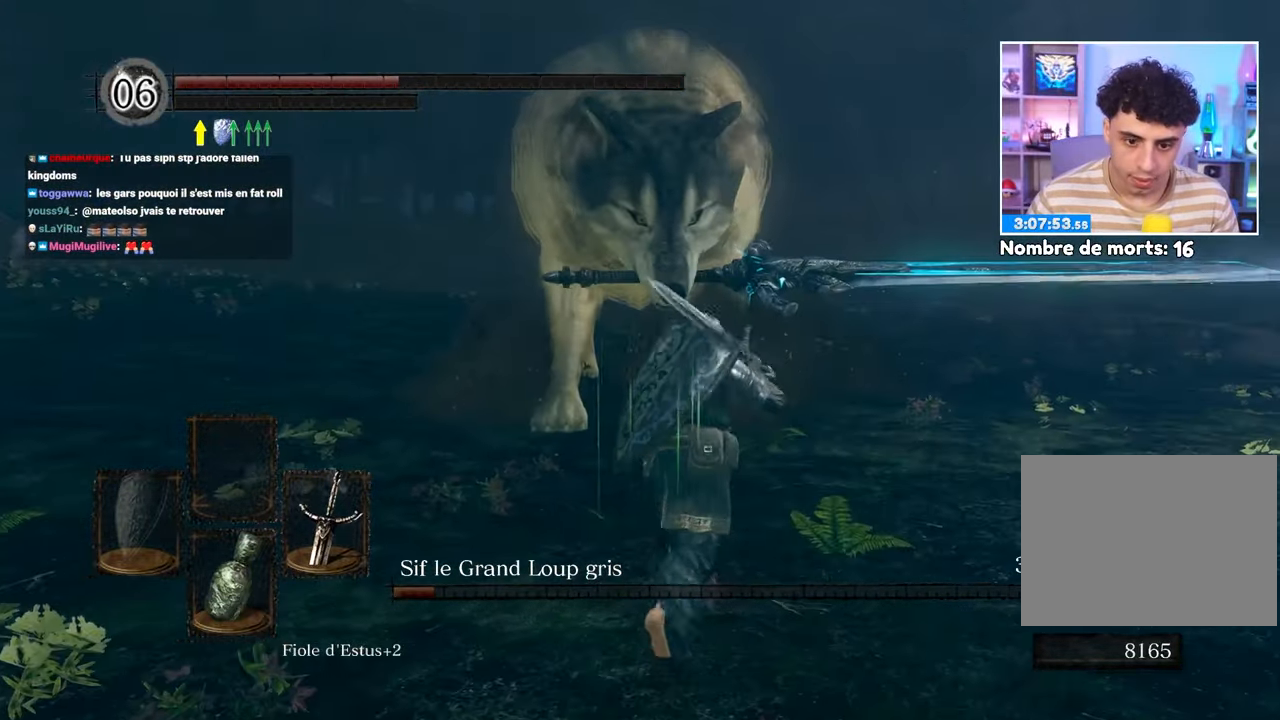
{"dt_ms": 500, "buttons": [], "left_stick": "up", "right_stick": "center", "button_events": []}
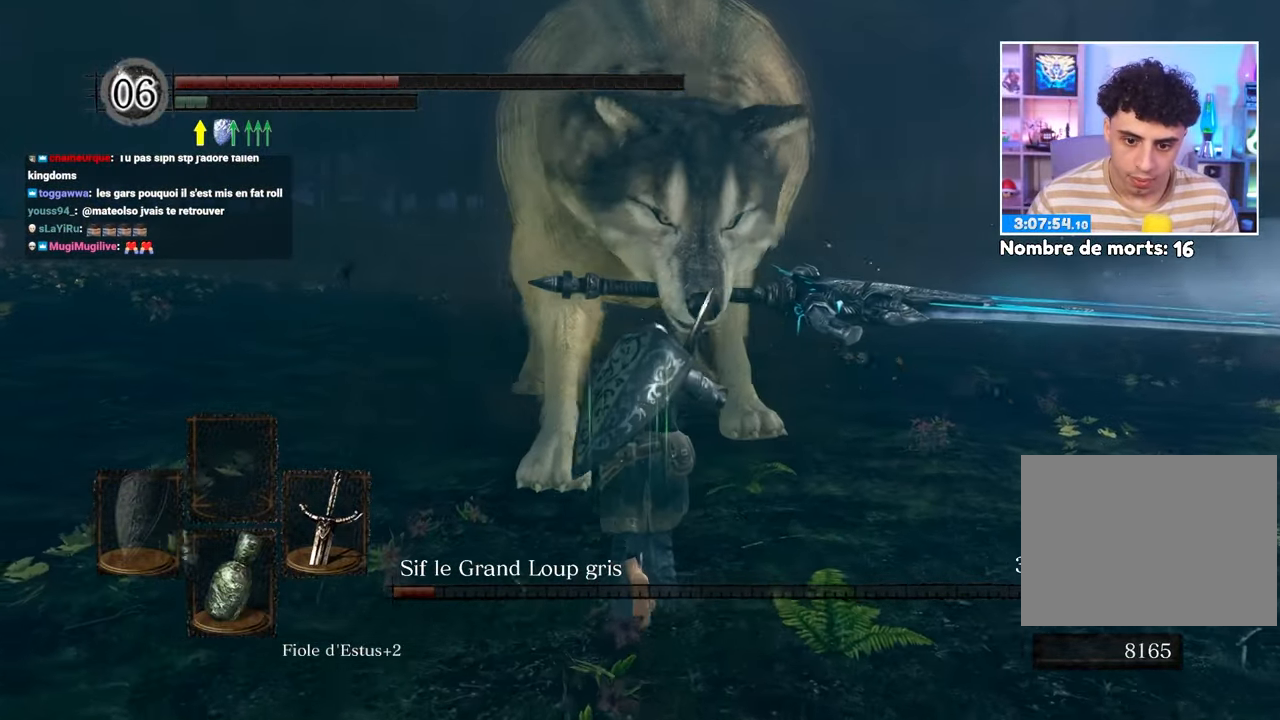
{"dt_ms": 500, "buttons": [], "left_stick": "up", "right_stick": "center", "button_events": []}
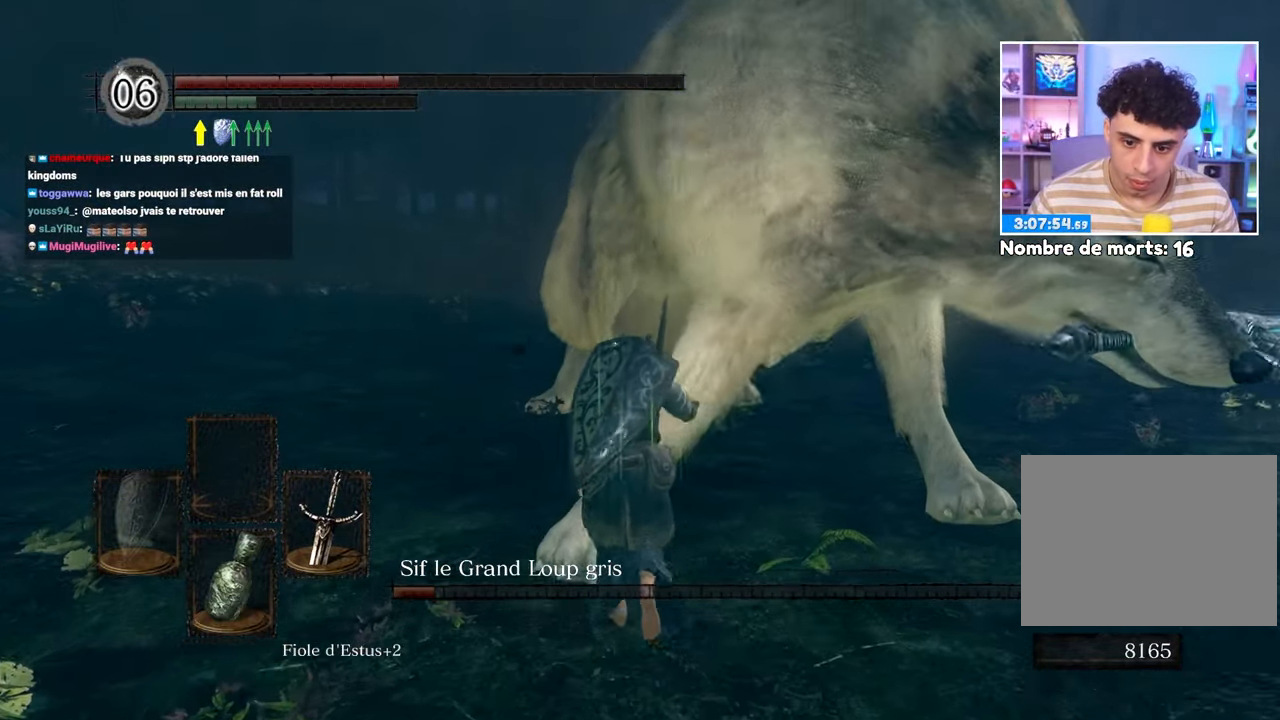
{"dt_ms": 500, "buttons": [], "left_stick": "up", "right_stick": "center", "button_events": [[200, "B", "down"], [350, "B", "up"]]}
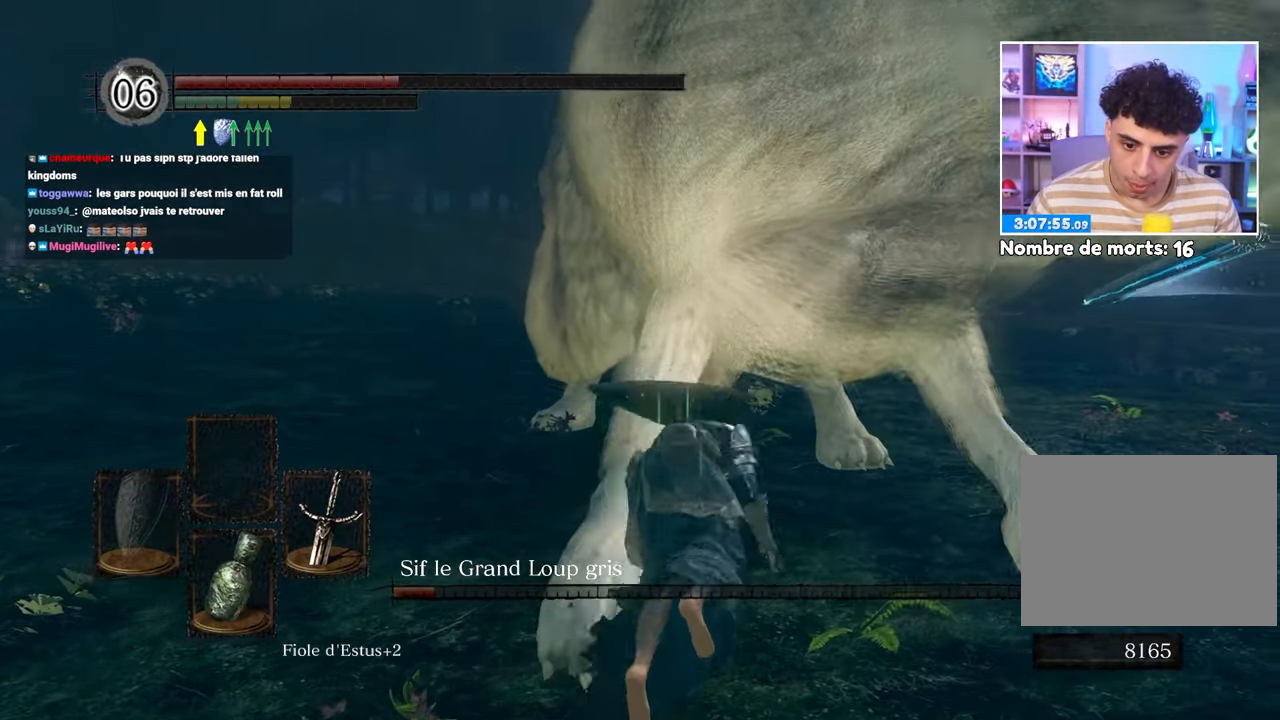
{"dt_ms": 500, "buttons": [], "left_stick": "up", "right_stick": "center", "button_events": []}
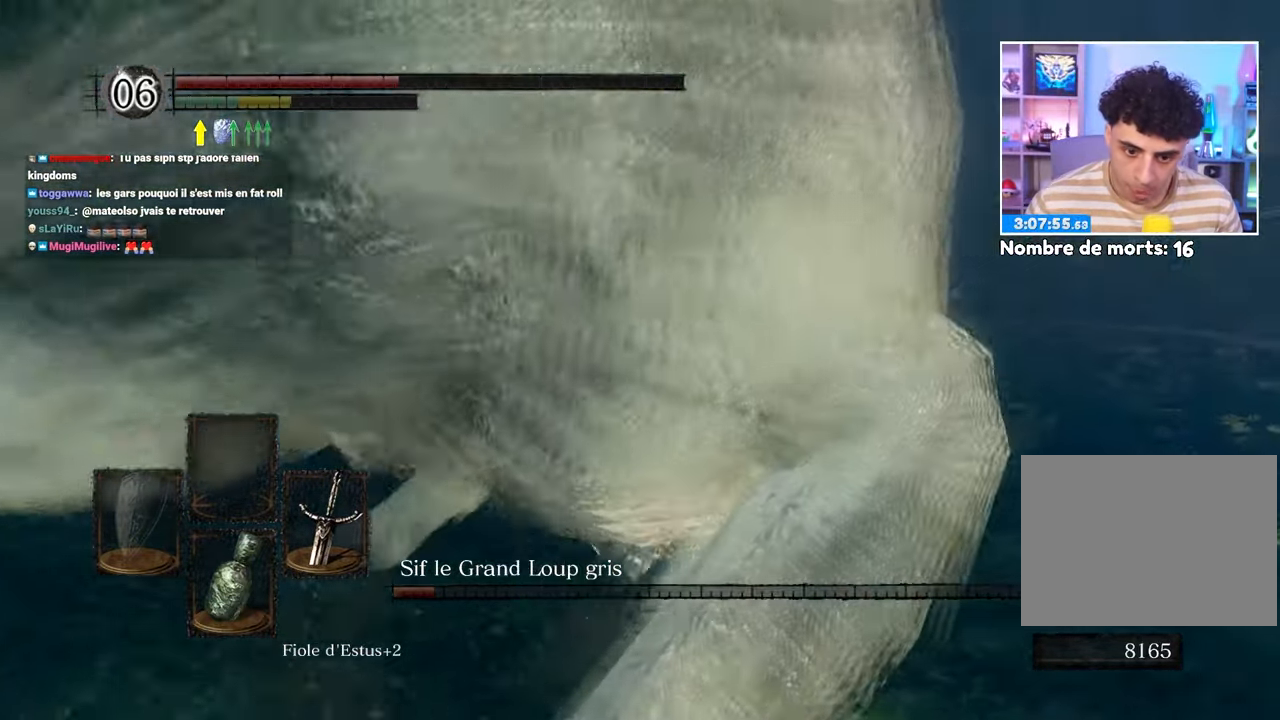
{"dt_ms": 1000, "buttons": [], "left_stick": "up", "right_stick": "center"}
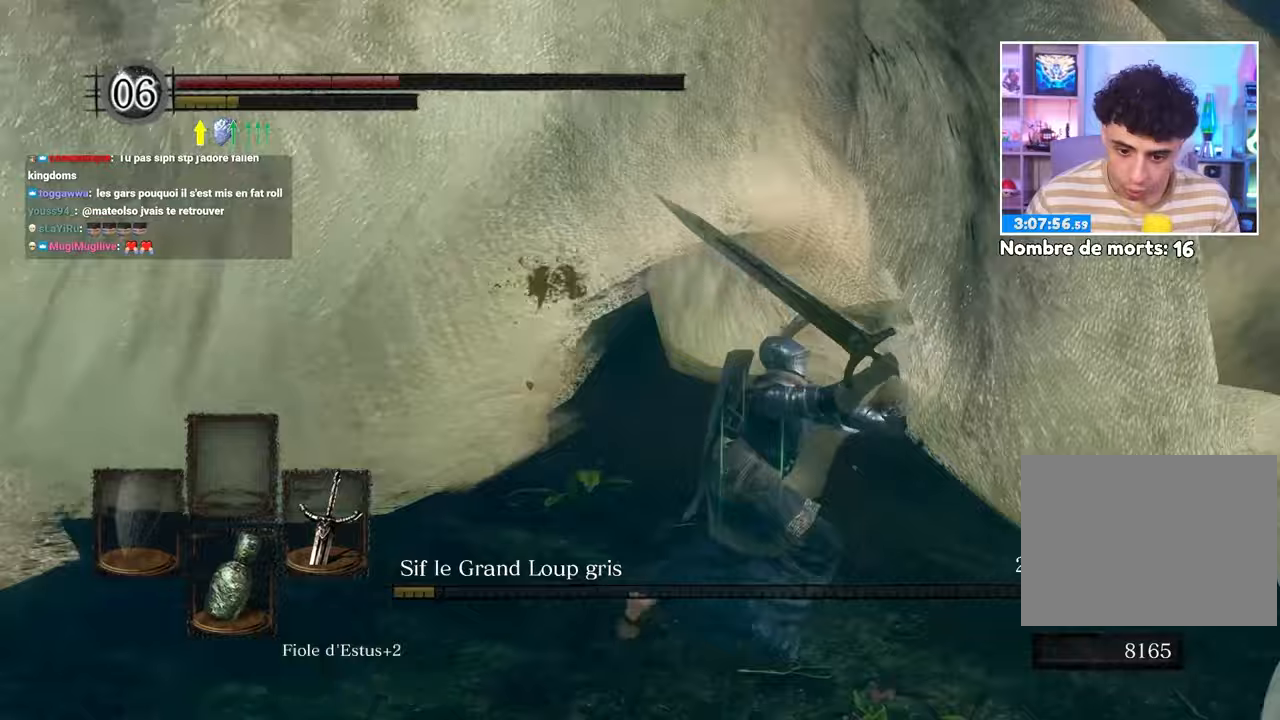
{"dt_ms": 1000, "buttons": [], "left_stick": "center", "right_stick": "center"}